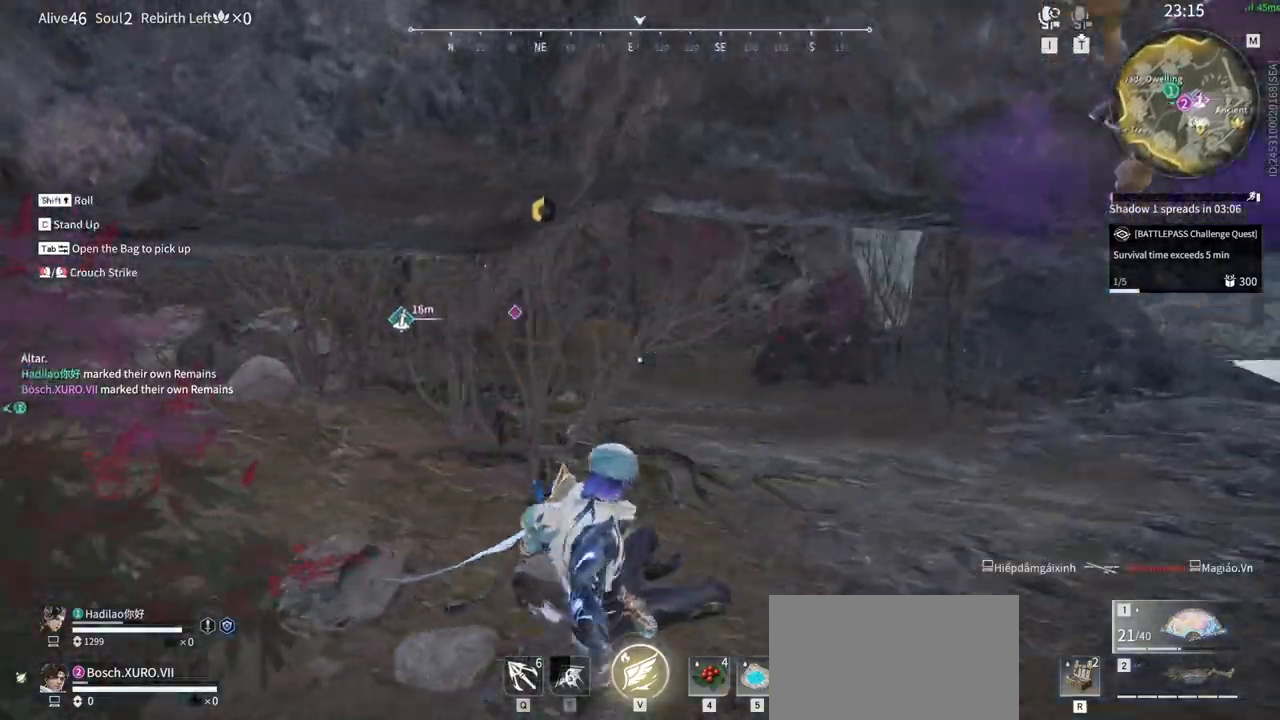
Gameplay with keyboard and mouse; each line is a JSON object with the keys and mouse buttons held at the frame after it. "events" lists presses ("down") and releases ("up") of "1", "2", "3", "4", "5", "a", "alt", "b", "c", "ctrl", "d", "e", "f", "g", "q", "r", "s", "shift", "space", "t", "tab", "tilde", "v", "w", "x", "z", "mouse_left", "mouse_wheel", "mouse_right", "mouse_mb4" and "mouse_mb5" between this image and that frame as [ms after this image, input, new state], when the widget could be followed in between. "mouse_left", "mouse_wheel", "mouse_right", "mouse_mb4", "mouse_mb5" = the "left", "wheel", "right", "mb4", "mb5" buttons of the "mouse" list. No other keys are recorded. "wheel" means that the mouse wheel is clicked or scrolled. Mouse movement is not recorded.
{"keys": ["w"], "mouse": ["right"], "events": [[383, "c", "up"], [417, "mouse_right", "down"]]}
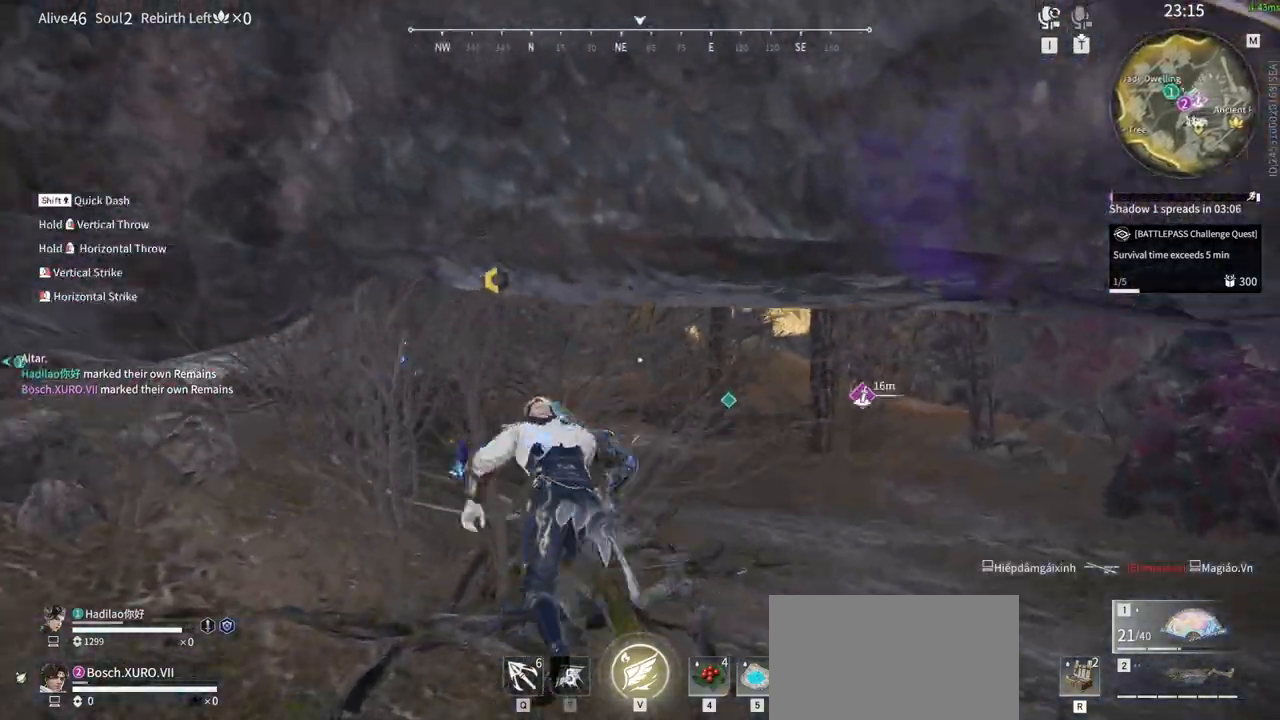
{"keys": ["w"], "mouse": [], "events": [[217, "mouse_right", "up"]]}
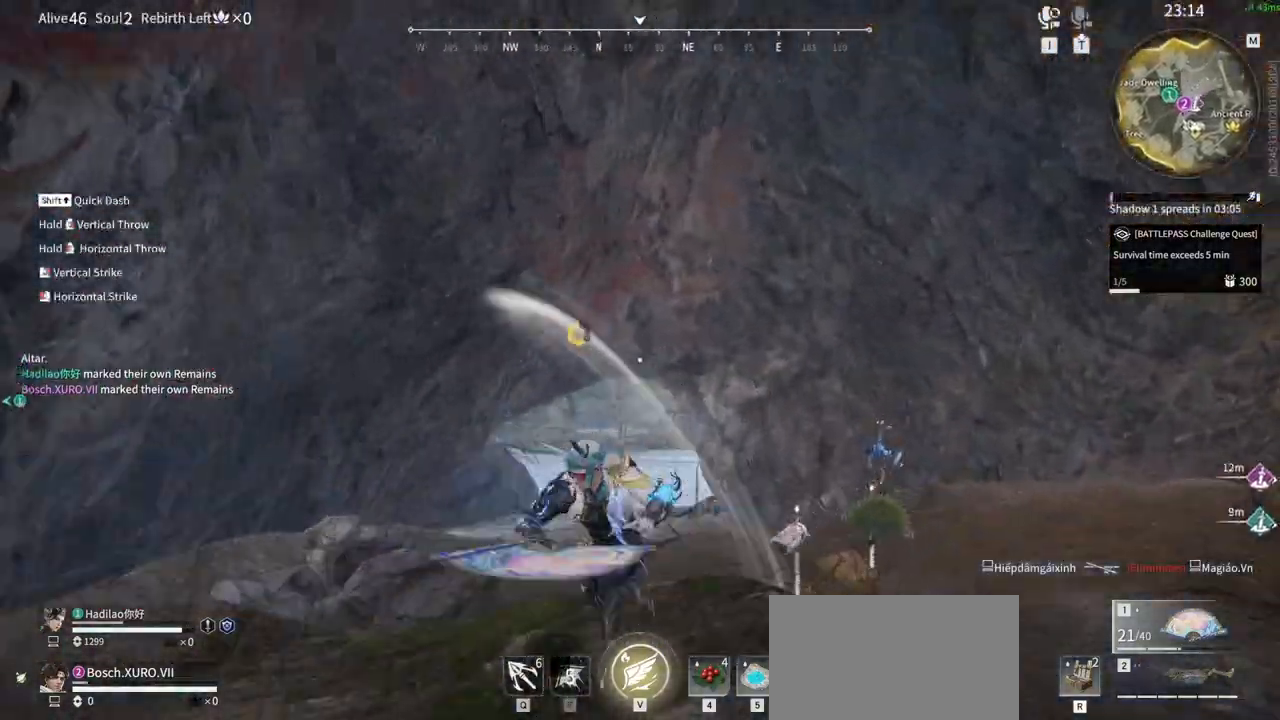
{"keys": ["shift", "w"], "mouse": [], "events": [[233, "shift", "down"]]}
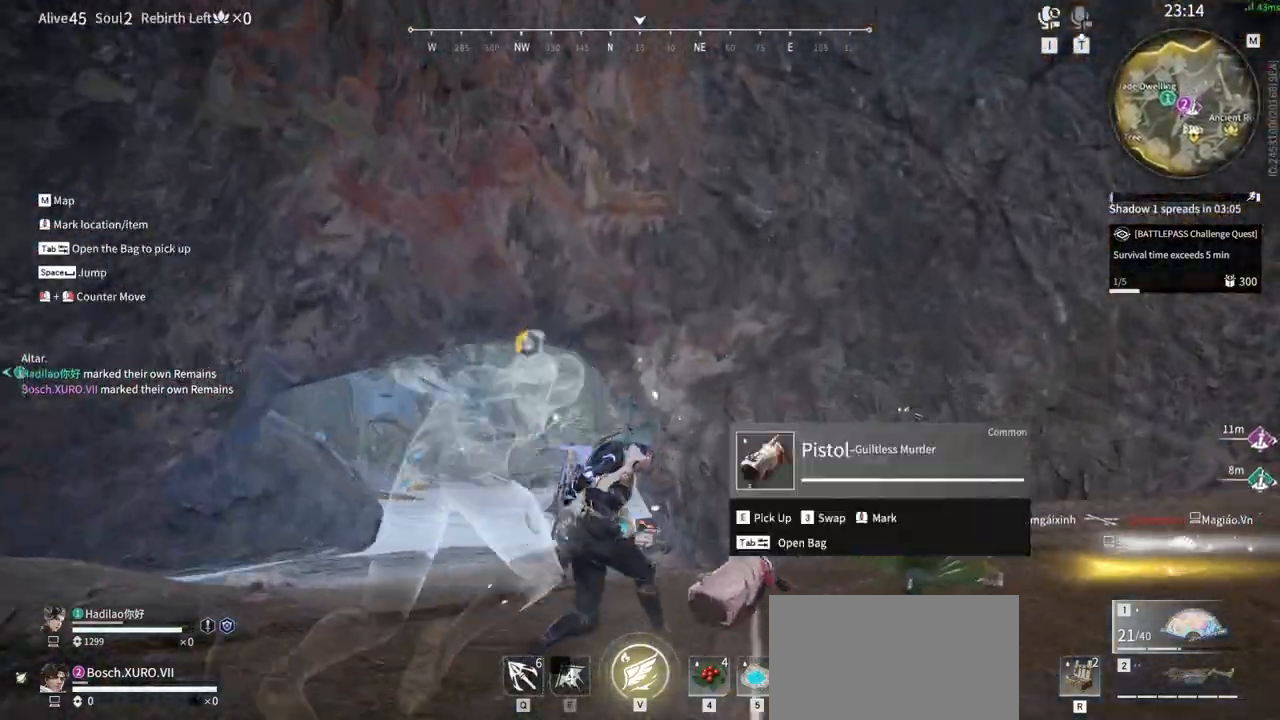
{"keys": ["w"], "mouse": ["right"], "events": [[50, "mouse_right", "down"], [100, "shift", "up"]]}
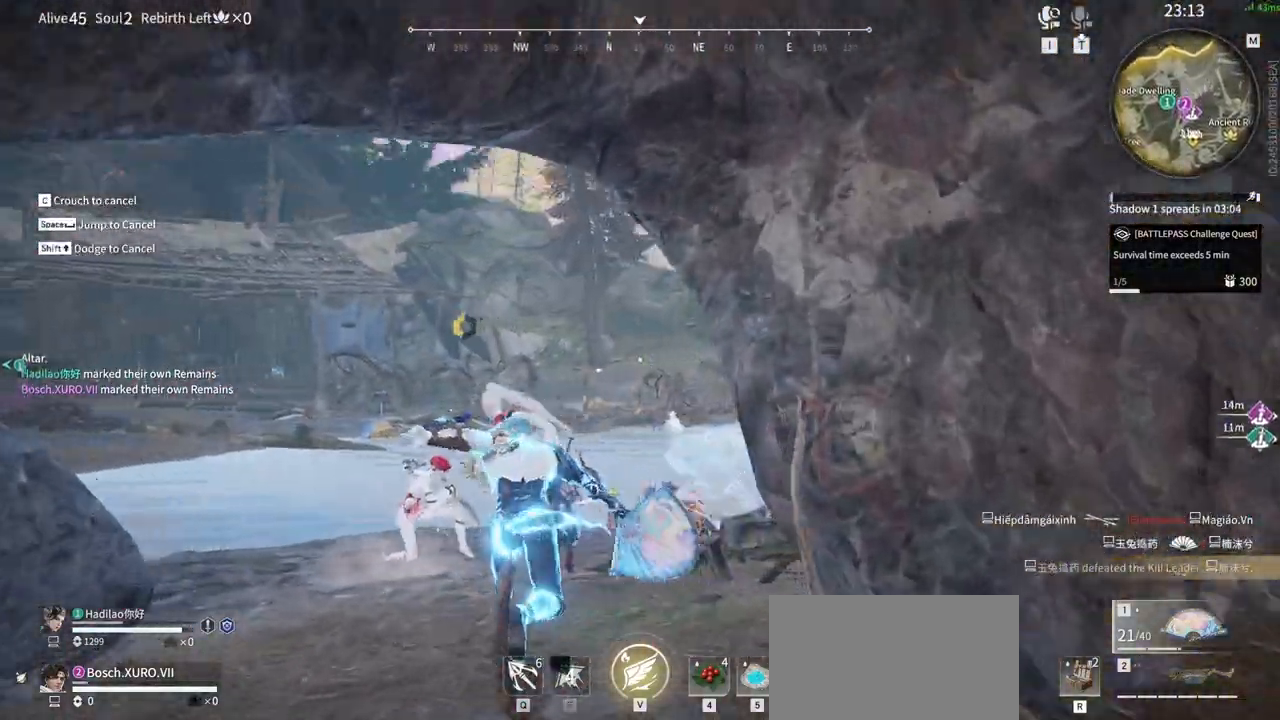
{"keys": ["w"], "mouse": [], "events": [[350, "mouse_right", "up"]]}
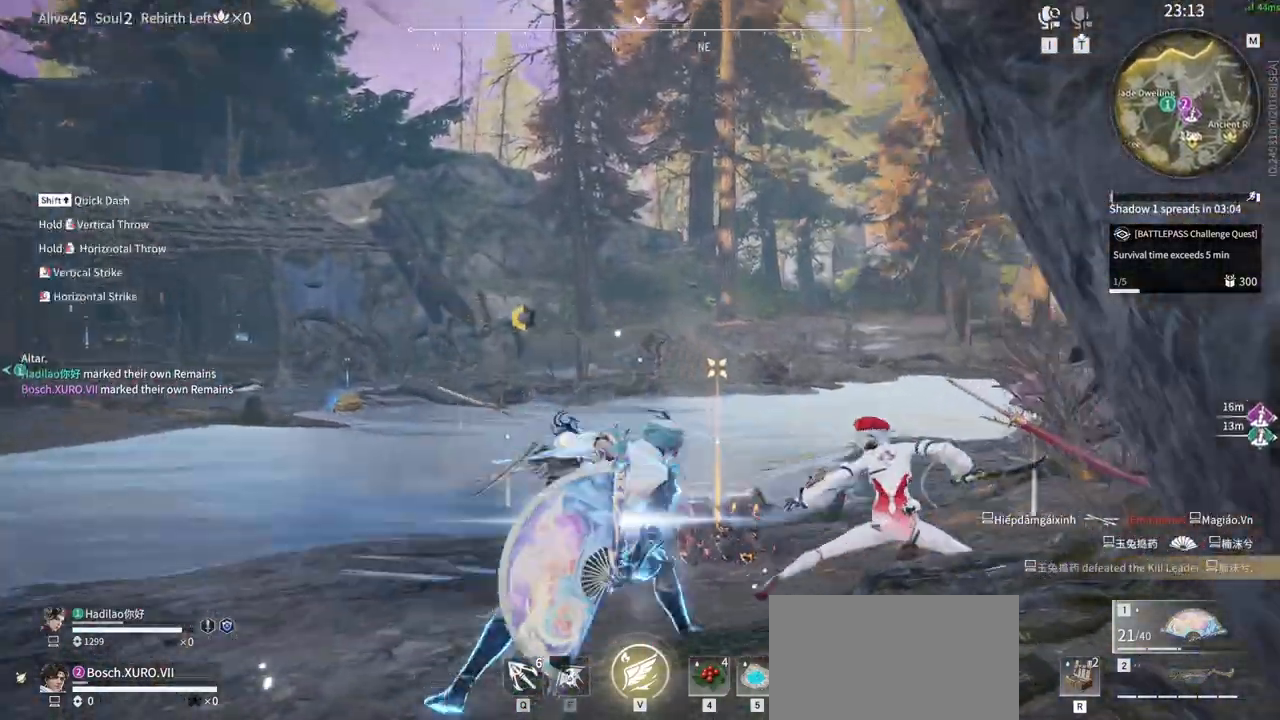
{"keys": [], "mouse": [], "events": [[467, "w", "up"]]}
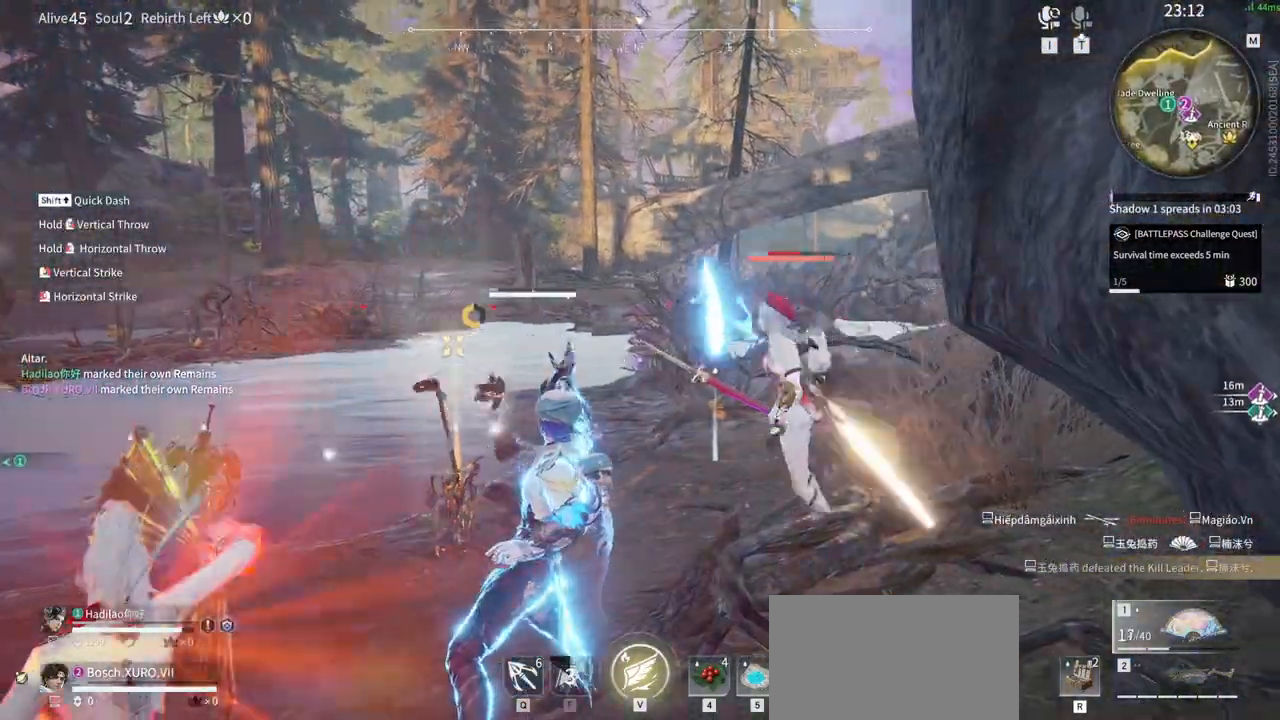
{"keys": ["w"], "mouse": [], "events": [[17, "a", "down"], [17, "shift", "down"], [150, "w", "down"], [433, "shift", "up"], [483, "a", "up"]]}
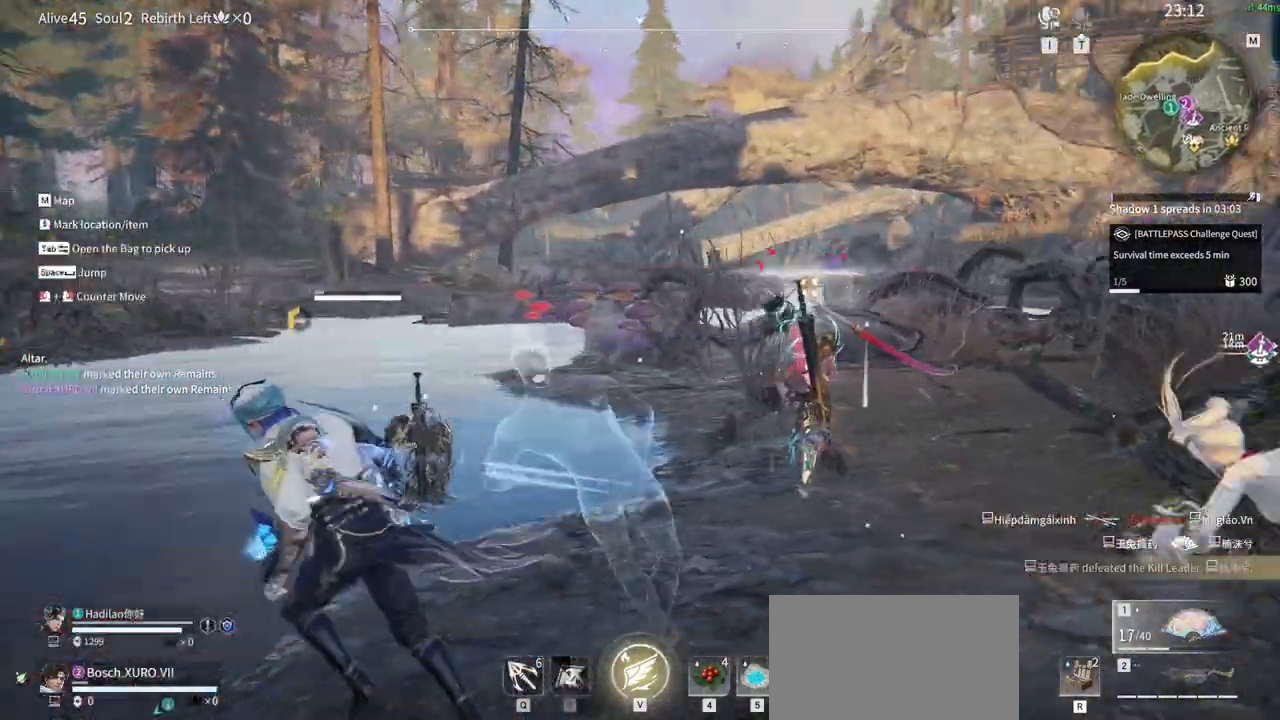
{"keys": ["w"], "mouse": ["right"], "events": [[450, "mouse_right", "down"]]}
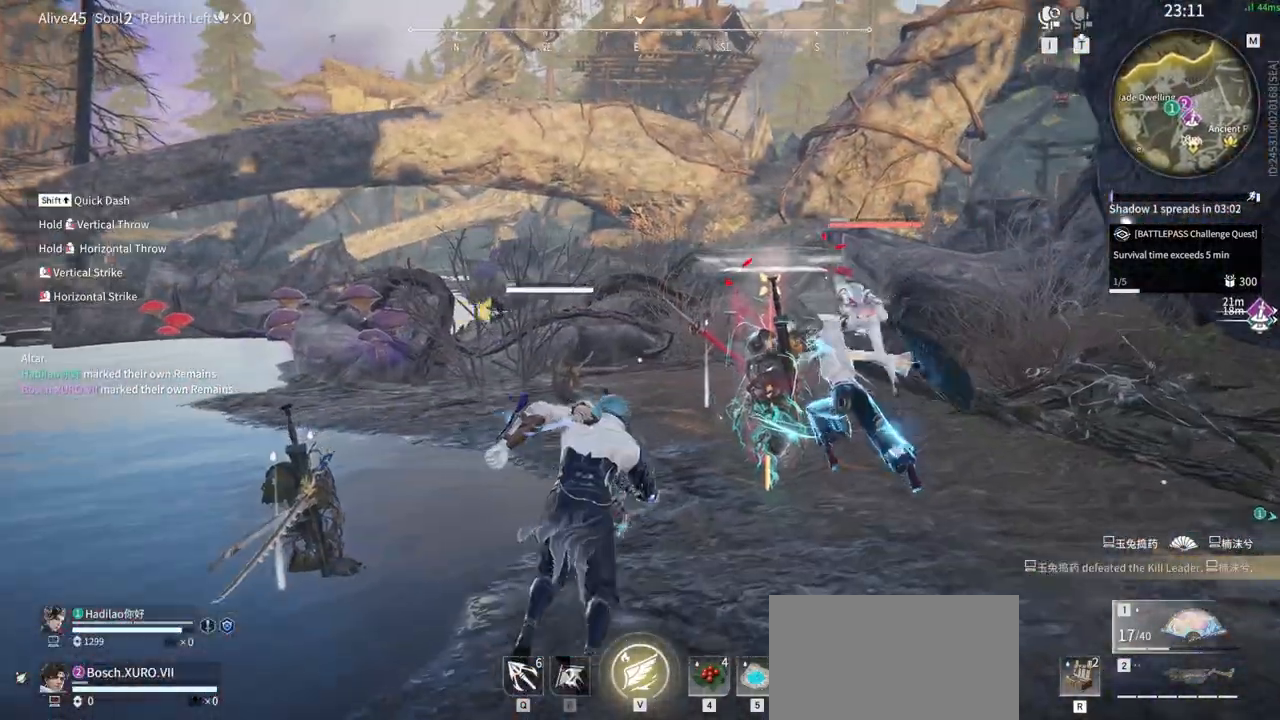
{"keys": ["g", "space"], "mouse": ["right"], "events": [[267, "w", "up"], [367, "g", "down"], [417, "space", "down"]]}
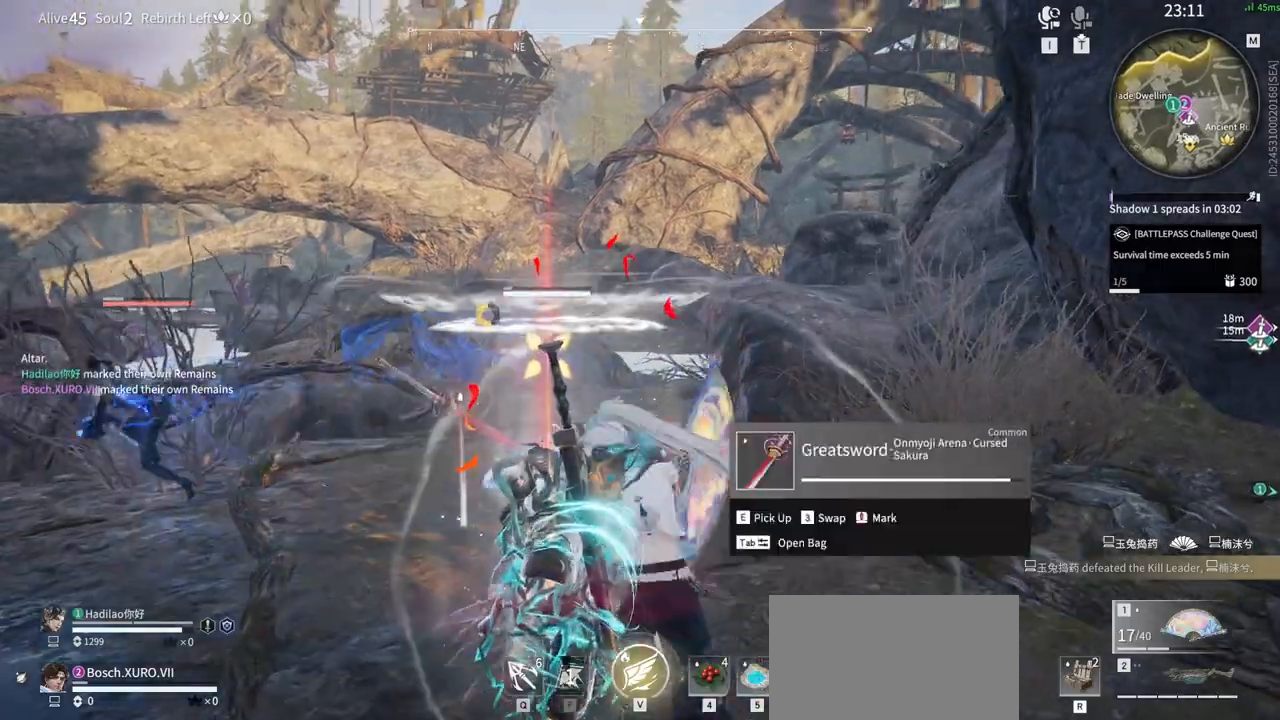
{"keys": [], "mouse": ["left"], "events": [[17, "space", "up"], [250, "g", "up"], [300, "mouse_right", "up"], [333, "mouse_left", "down"]]}
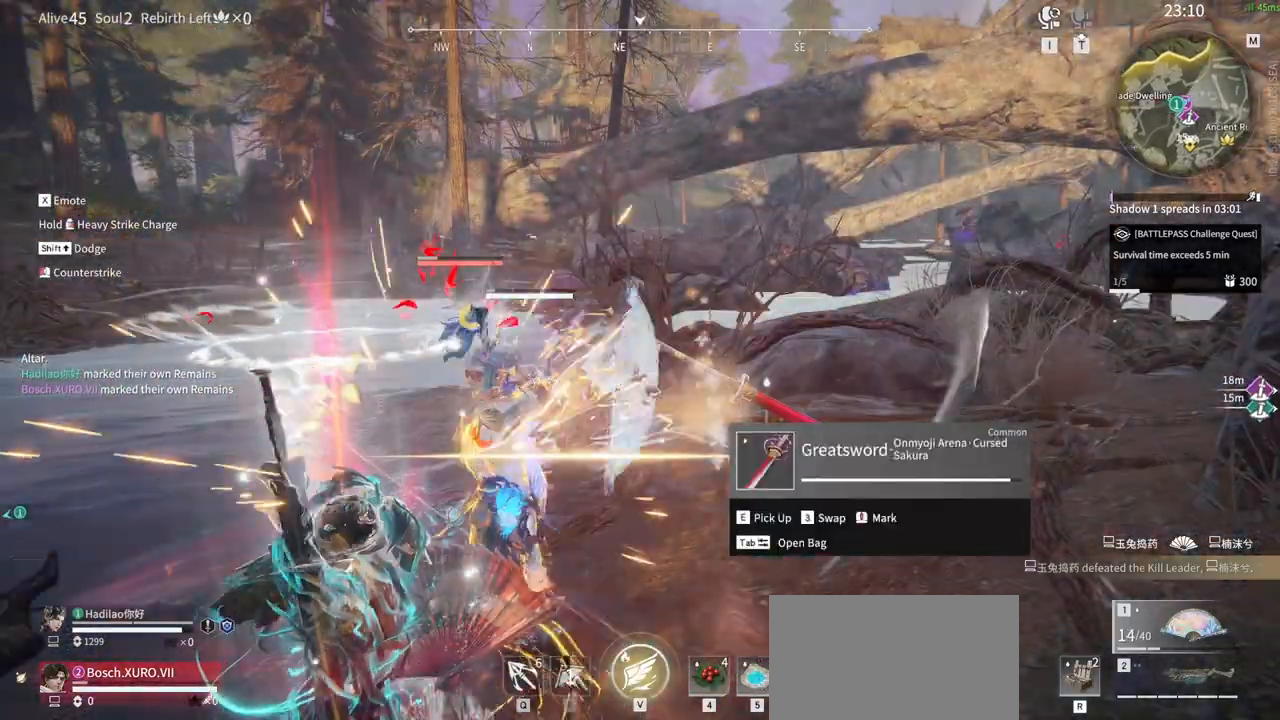
{"keys": [], "mouse": [], "events": [[67, "mouse_left", "up"], [167, "mouse_left", "down"], [267, "mouse_left", "up"], [300, "mouse_left", "down"], [450, "mouse_left", "up"]]}
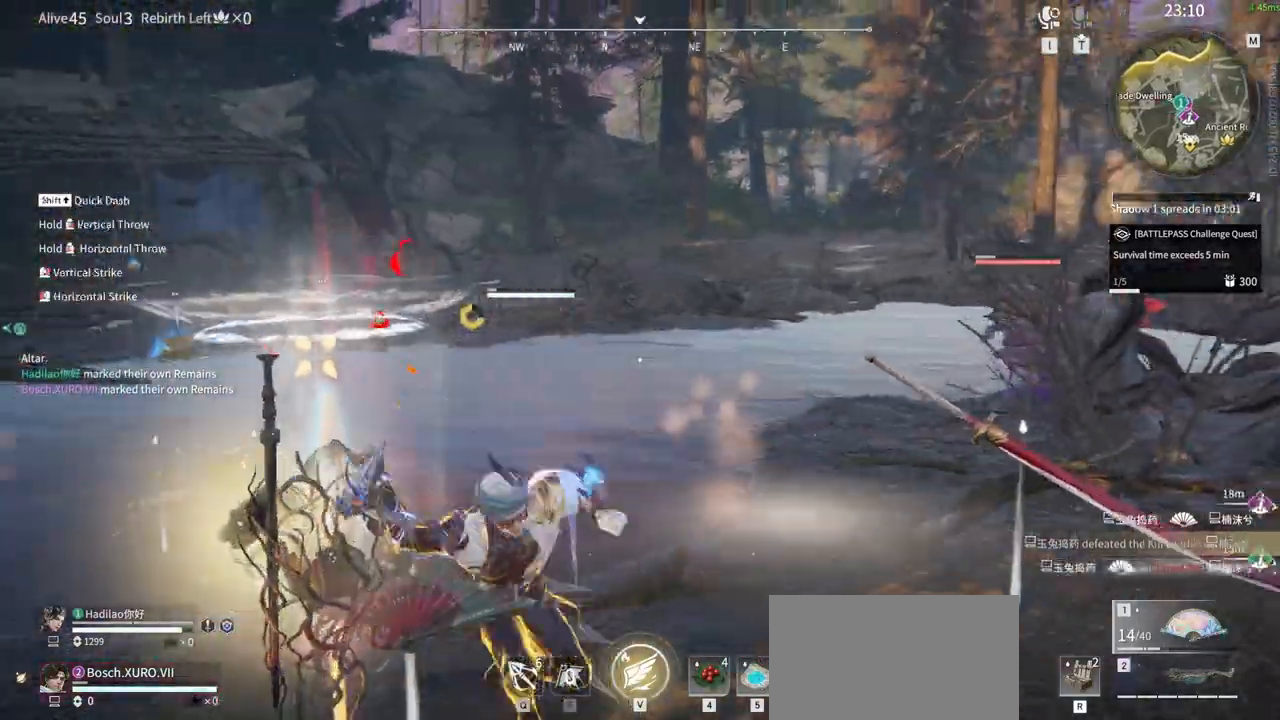
{"keys": [], "mouse": ["left"]}
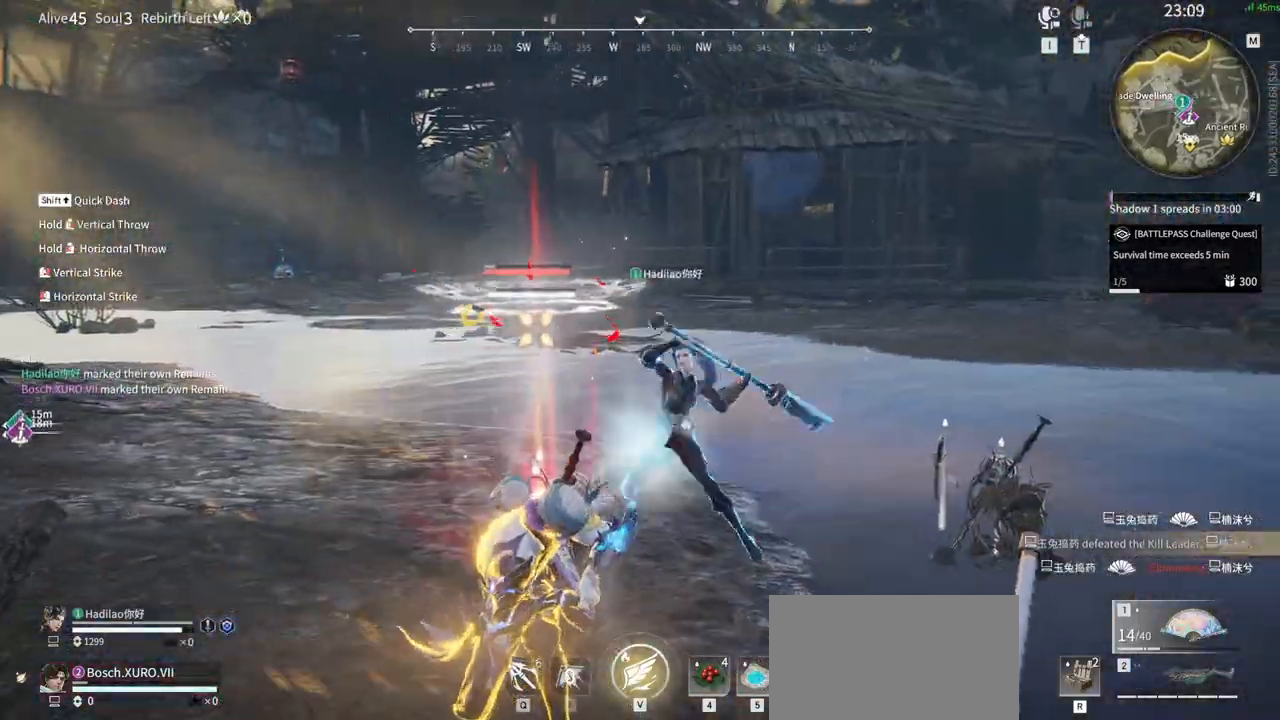
{"keys": [], "mouse": [], "events": [[100, "mouse_left", "up"]]}
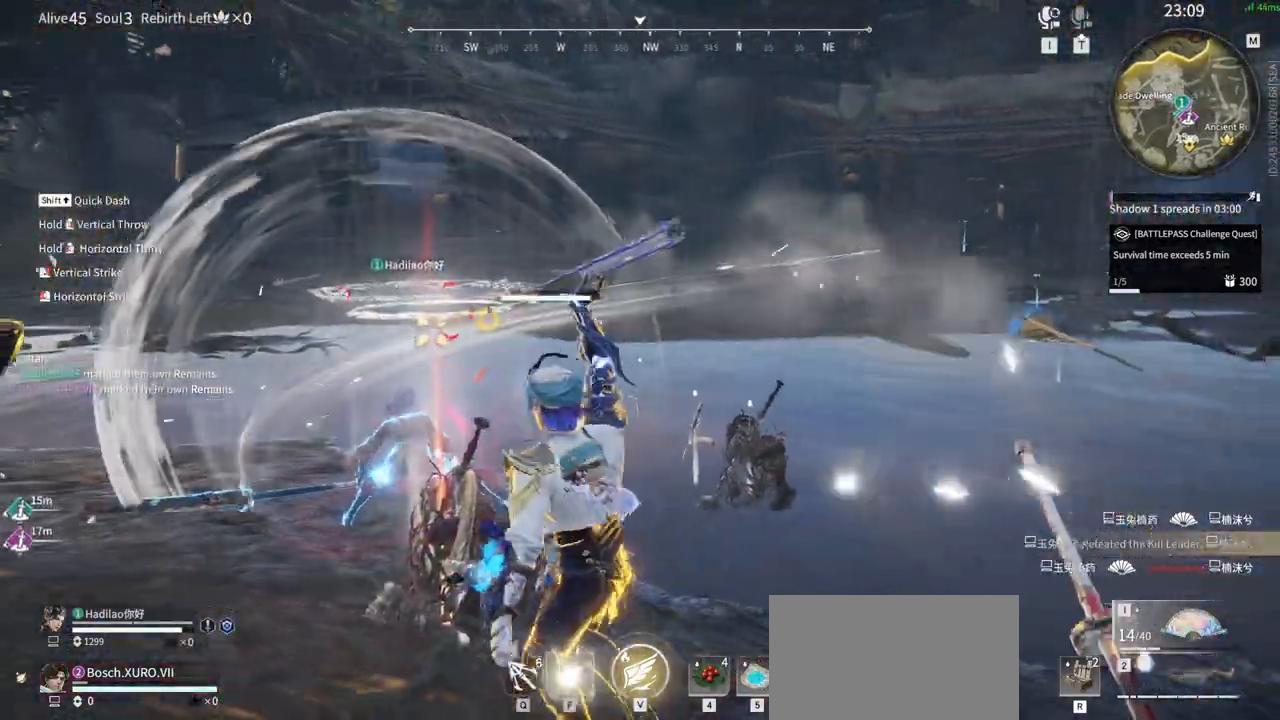
{"keys": ["shift", "w"], "mouse": [], "events": [[500, "shift", "down"], [500, "w", "down"]]}
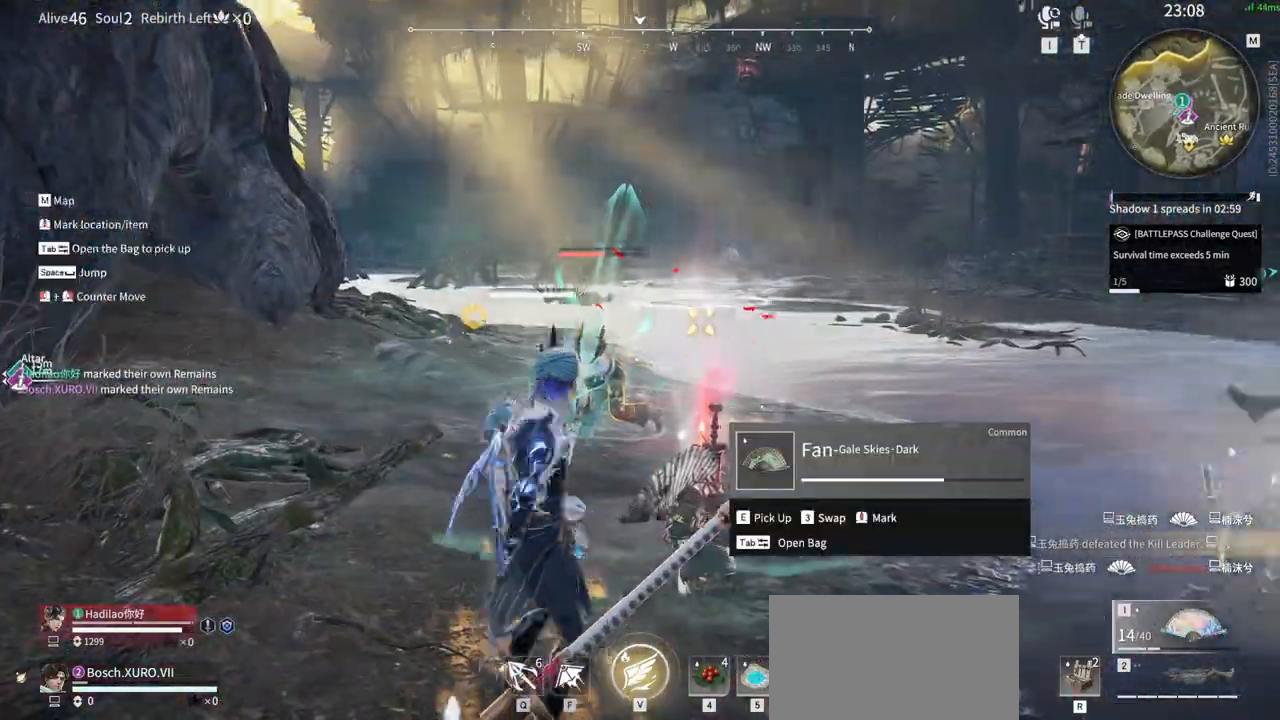
{"keys": ["w"], "mouse": [], "events": [[183, "shift", "up"], [183, "tab", "down"], [233, "e", "down"], [267, "tab", "up"], [367, "e", "up"], [367, "tab", "down"], [500, "tab", "up"]]}
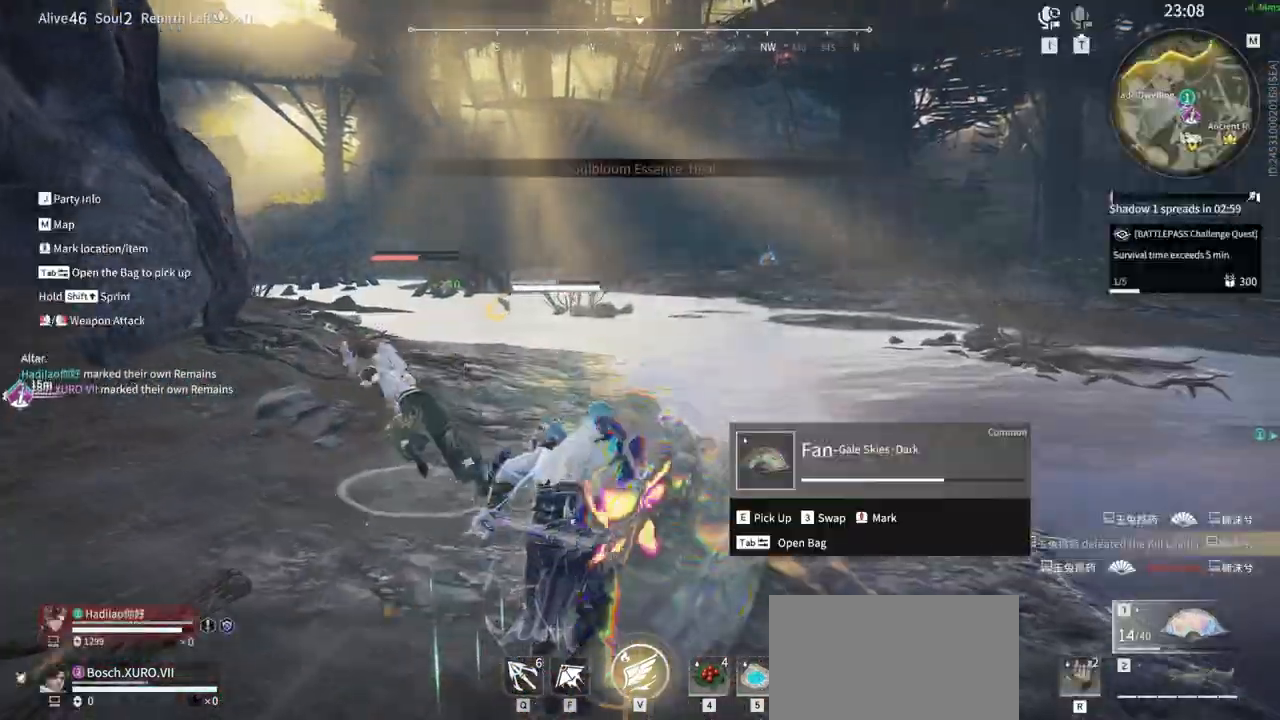
{"keys": [], "mouse": ["right"], "events": [[50, "mouse_right", "down"], [433, "w", "up"]]}
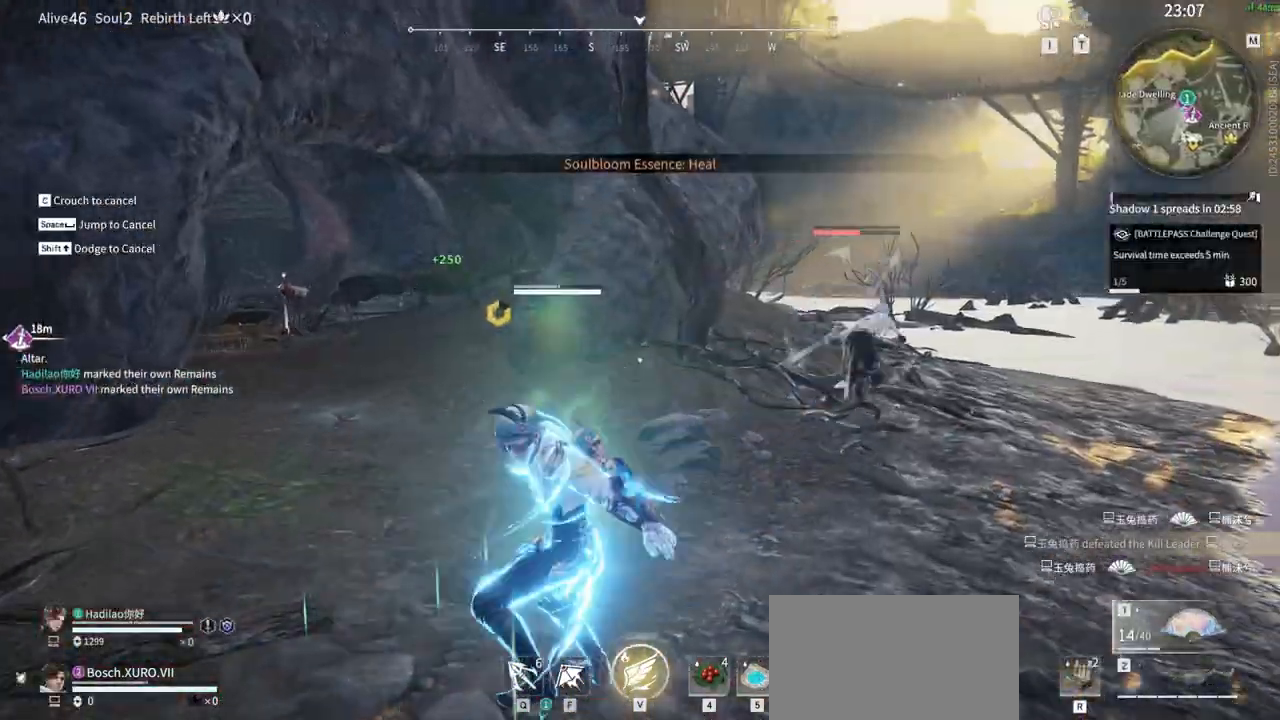
{"keys": [], "mouse": []}
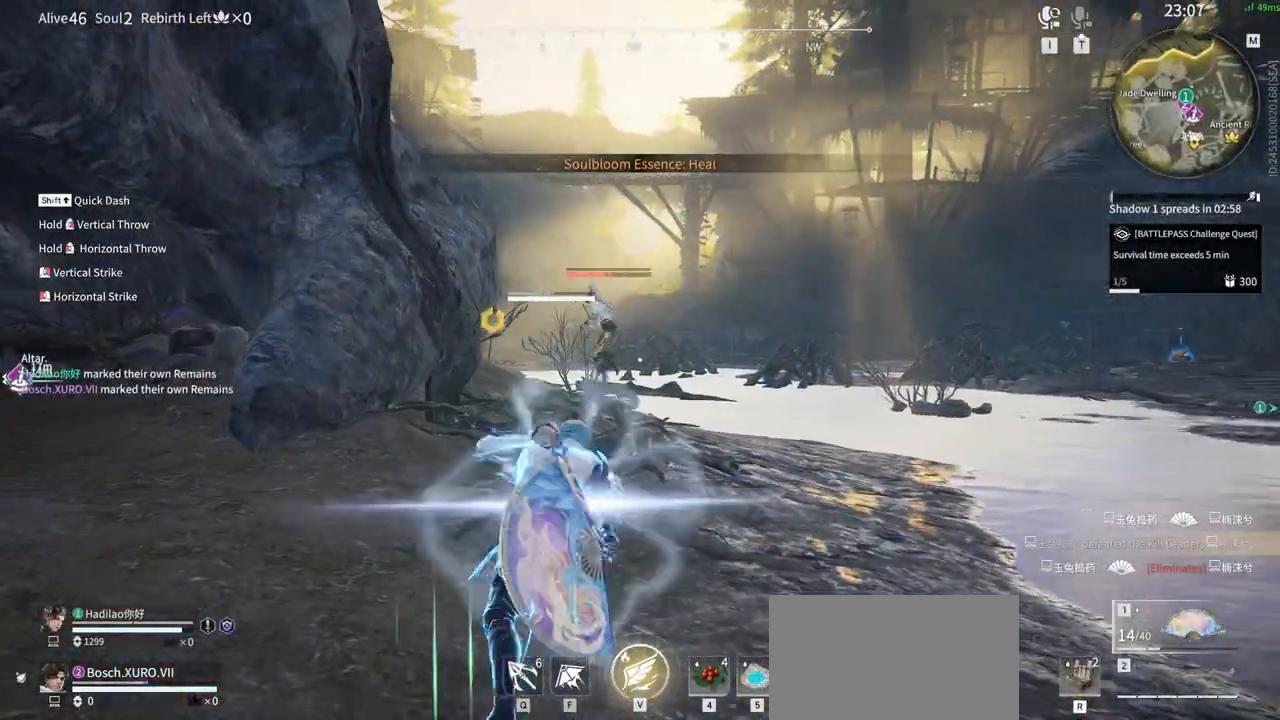
{"keys": ["a"], "mouse": [], "events": [[417, "a", "down"]]}
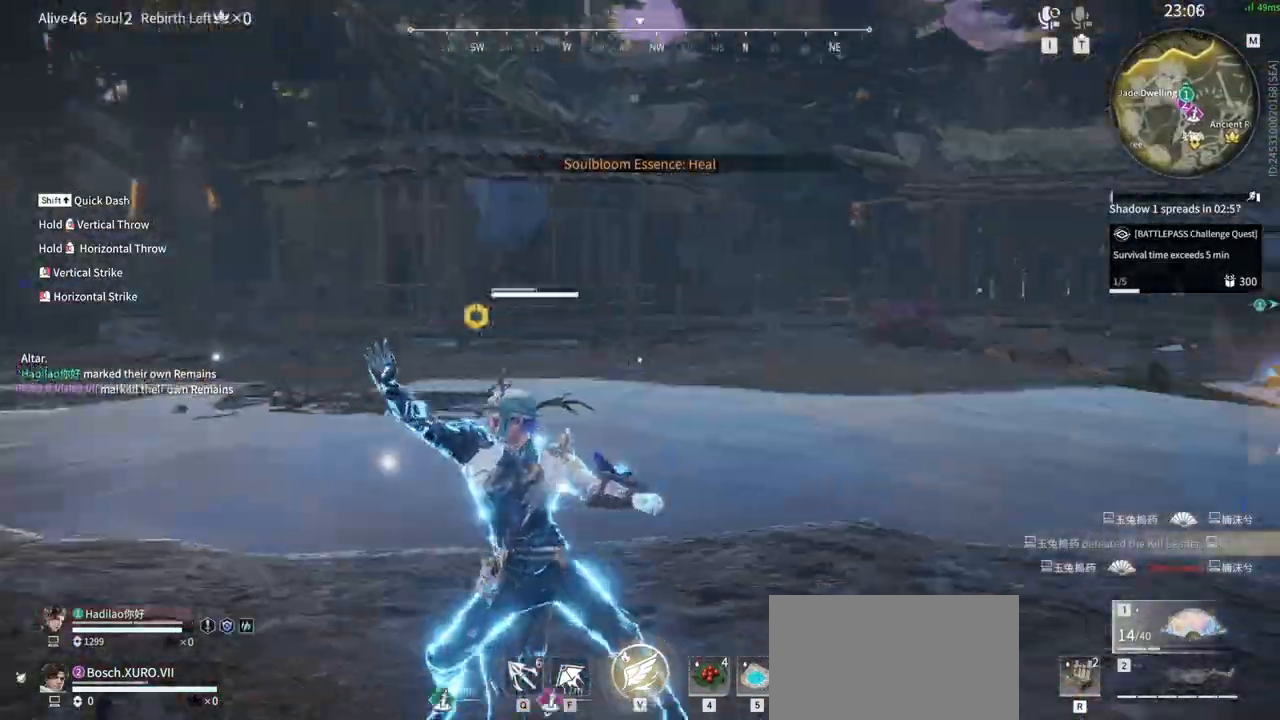
{"keys": ["a", "shift"], "mouse": [], "events": [[100, "shift", "down"]]}
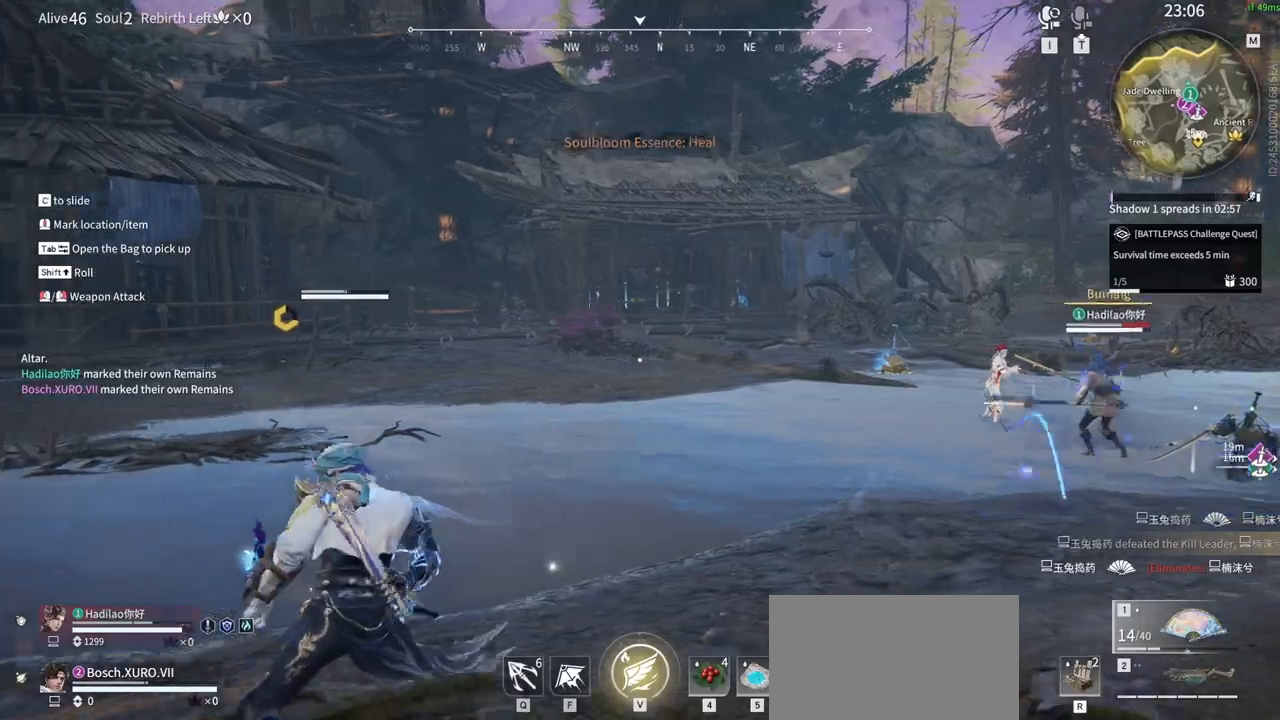
{"keys": ["w"], "mouse": ["right"], "events": [[217, "w", "down"], [300, "a", "up"], [300, "mouse_right", "down"], [300, "shift", "up"]]}
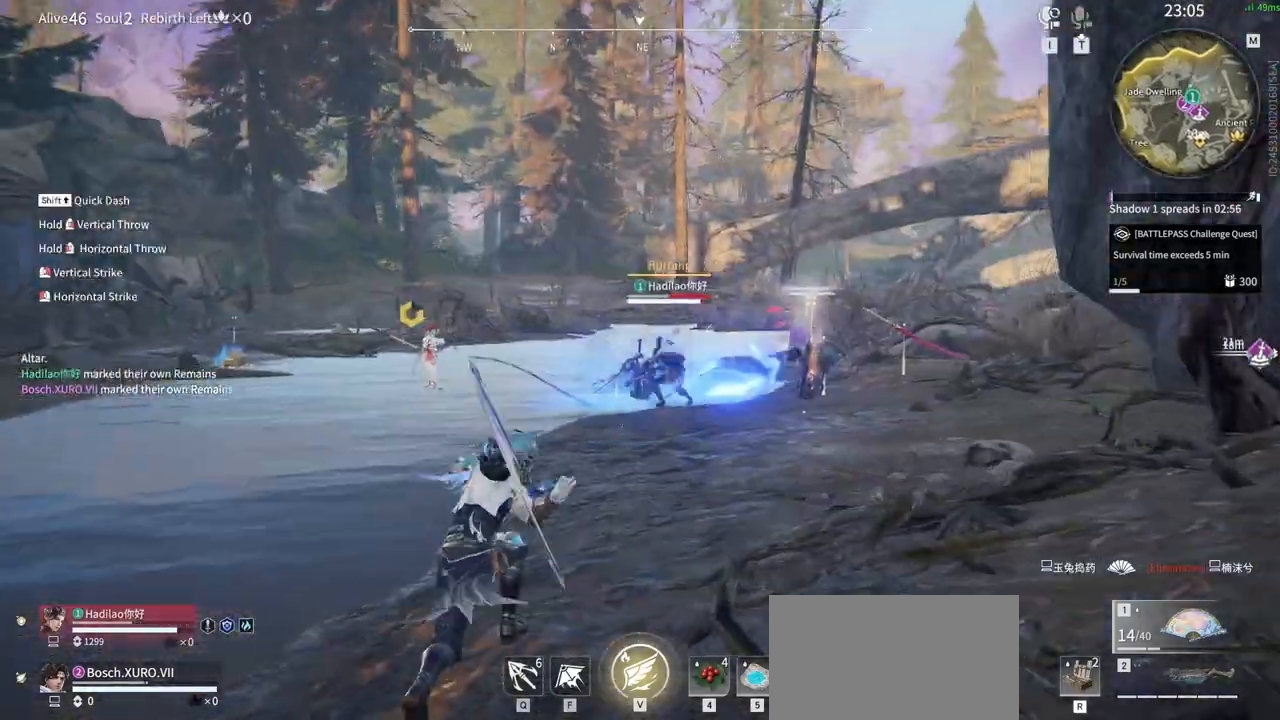
{"keys": ["a", "w"], "mouse": ["right"], "events": [[467, "a", "down"]]}
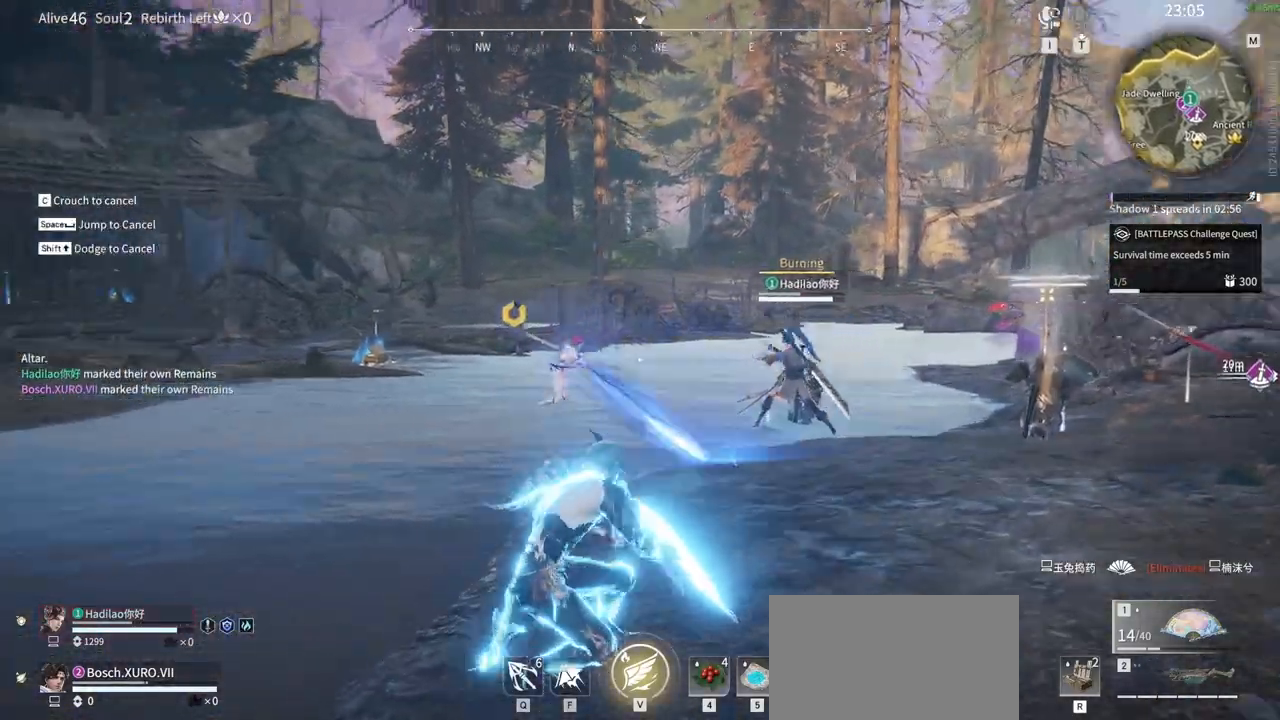
{"keys": [], "mouse": [], "events": [[150, "a", "up"], [150, "w", "up"], [200, "mouse_right", "up"]]}
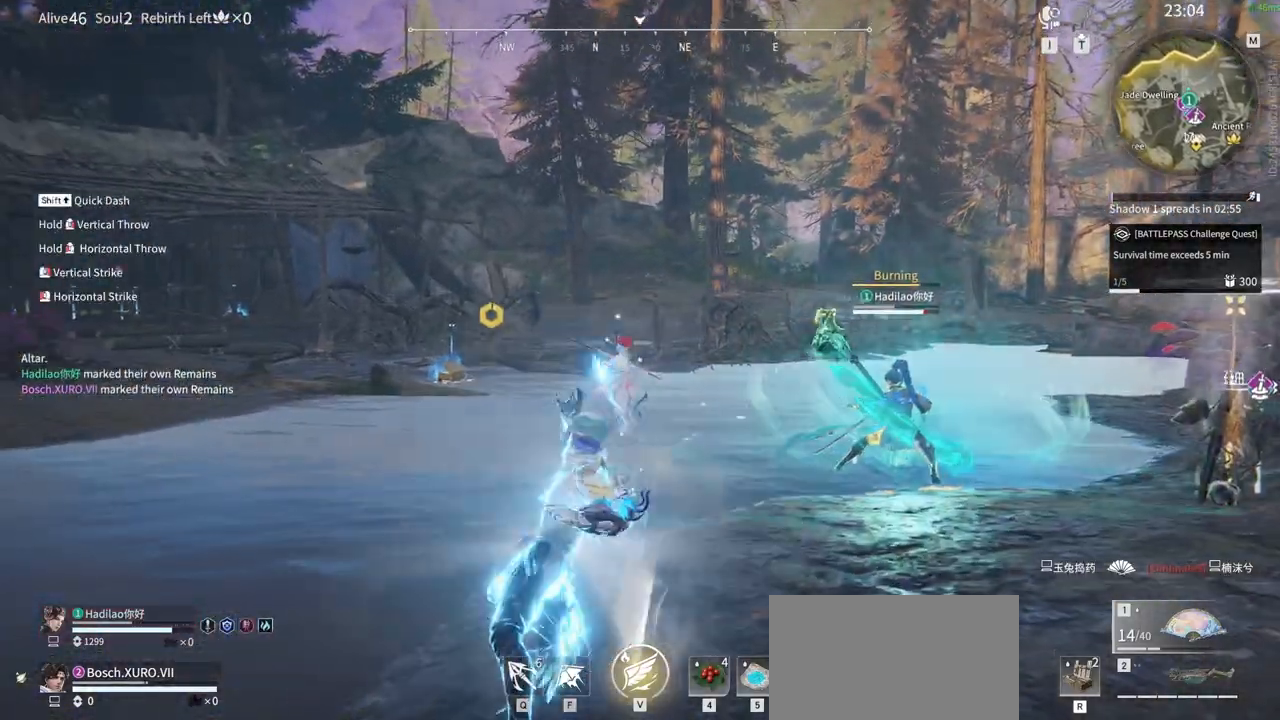
{"keys": ["a", "shift"], "mouse": [], "events": [[400, "a", "down"], [450, "shift", "down"]]}
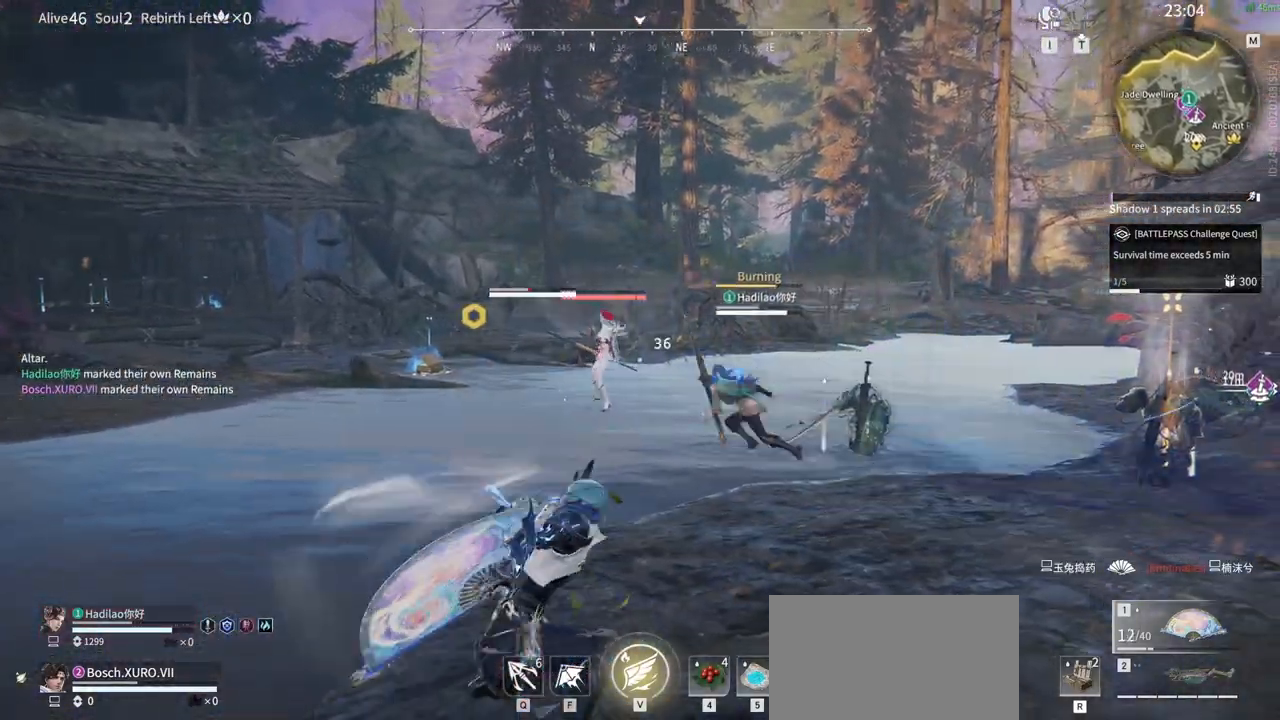
{"keys": ["a", "shift"], "mouse": ["right"], "events": [[367, "mouse_right", "down"]]}
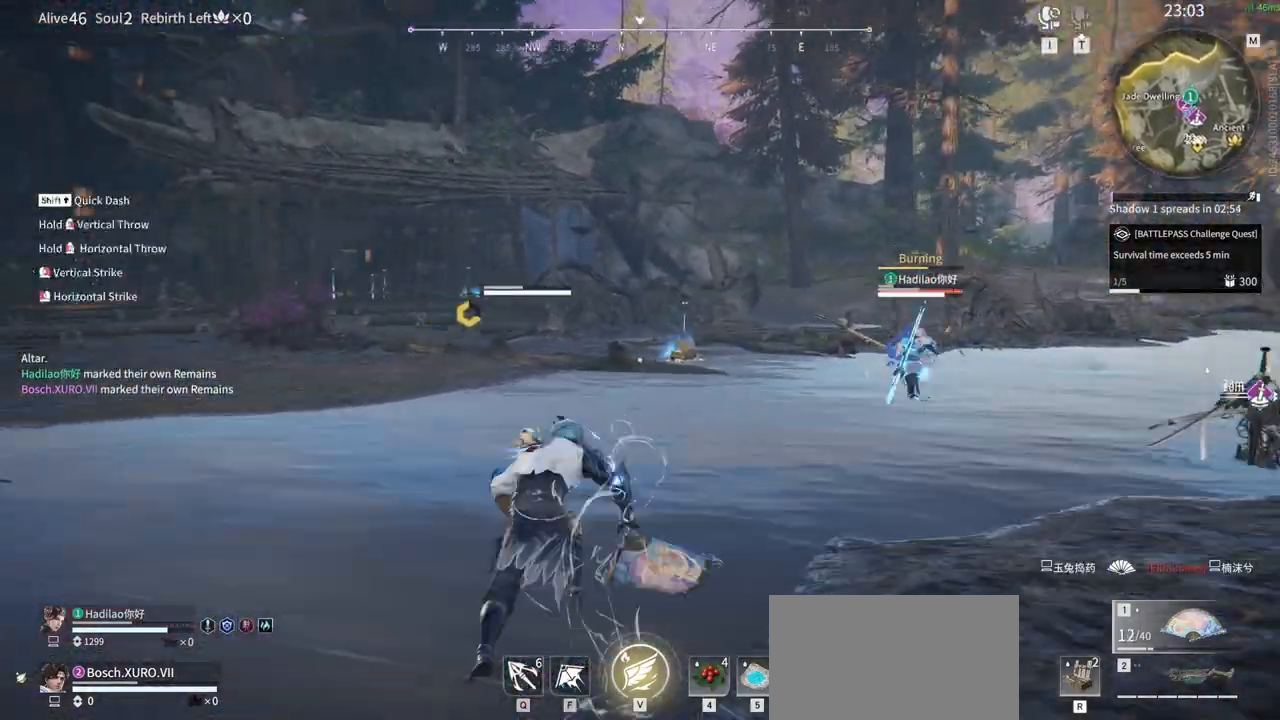
{"keys": ["w"], "mouse": ["right"], "events": [[50, "a", "up"], [50, "shift", "up"], [250, "w", "down"]]}
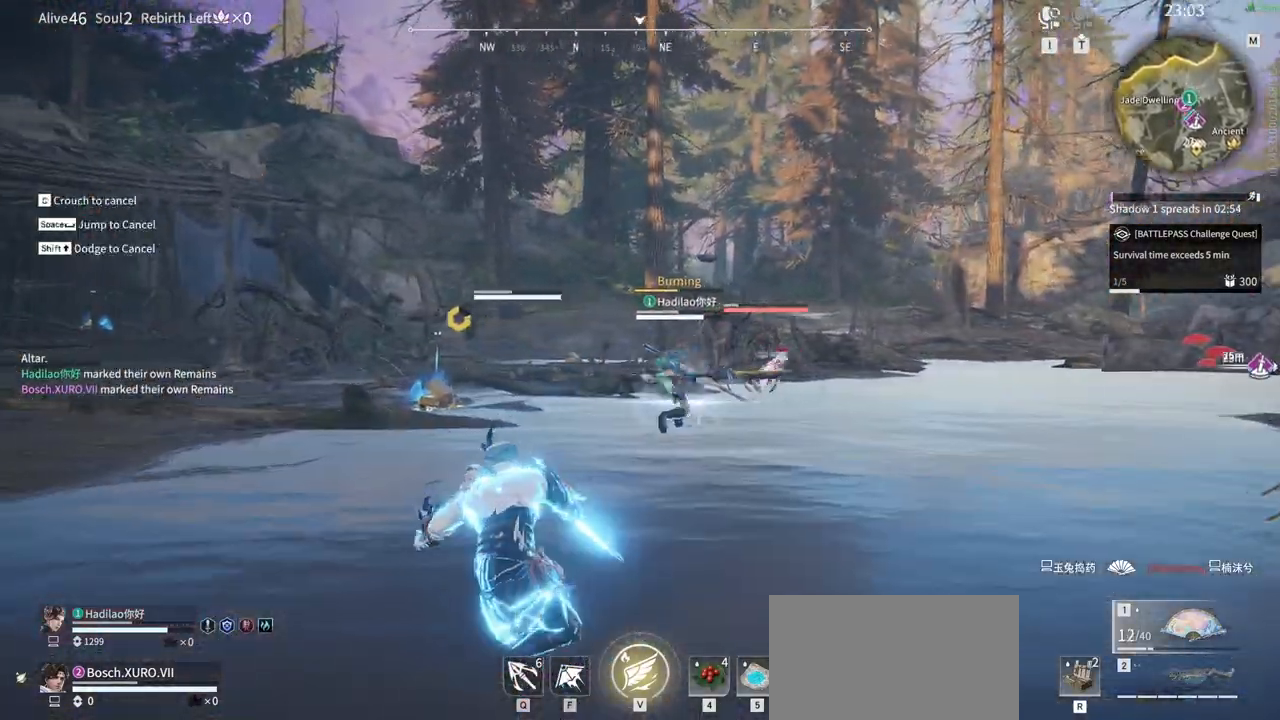
{"keys": ["w"], "mouse": [], "events": [[67, "shift", "down"], [300, "mouse_right", "up"], [500, "shift", "up"]]}
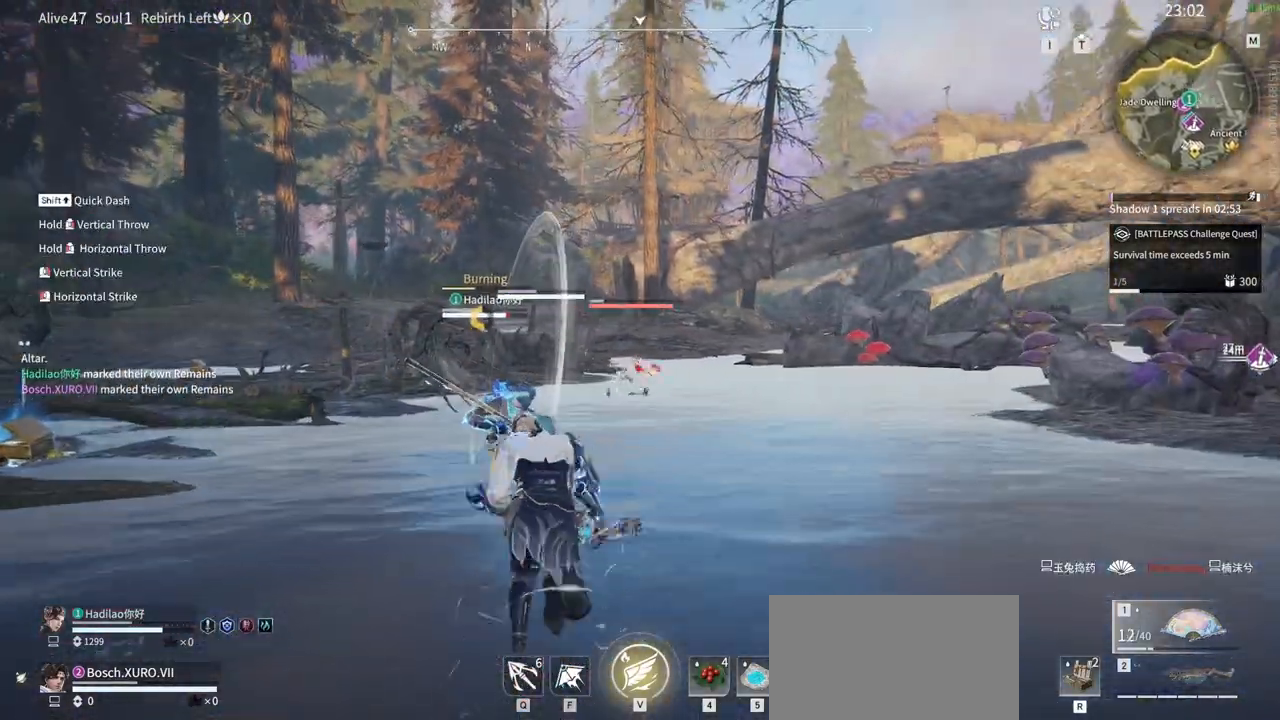
{"keys": ["shift", "w"], "mouse": ["right"], "events": [[33, "mouse_right", "down"], [467, "shift", "down"]]}
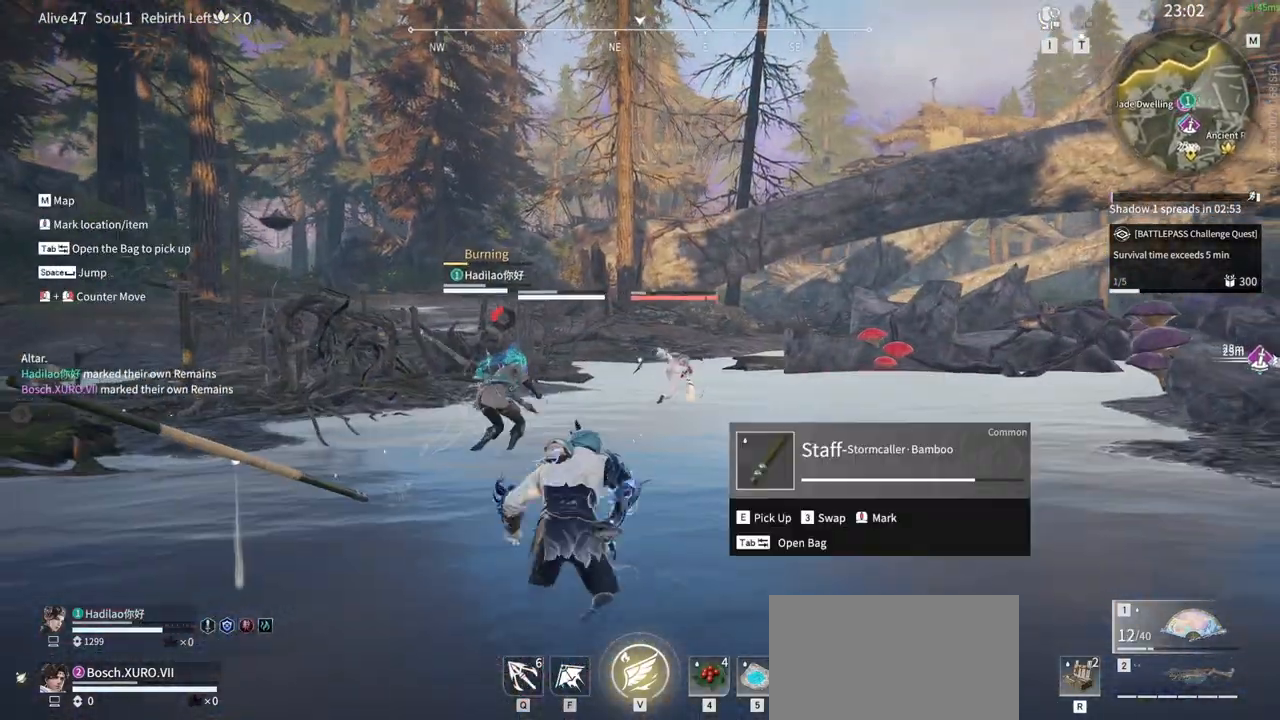
{"keys": ["a", "shift", "w"], "mouse": ["left"], "events": [[200, "mouse_right", "up"], [200, "space", "down"], [250, "q", "down"], [283, "mouse_left", "down"], [383, "mouse_left", "up"], [383, "q", "up"], [383, "space", "up"], [433, "mouse_left", "down"], [483, "a", "down"]]}